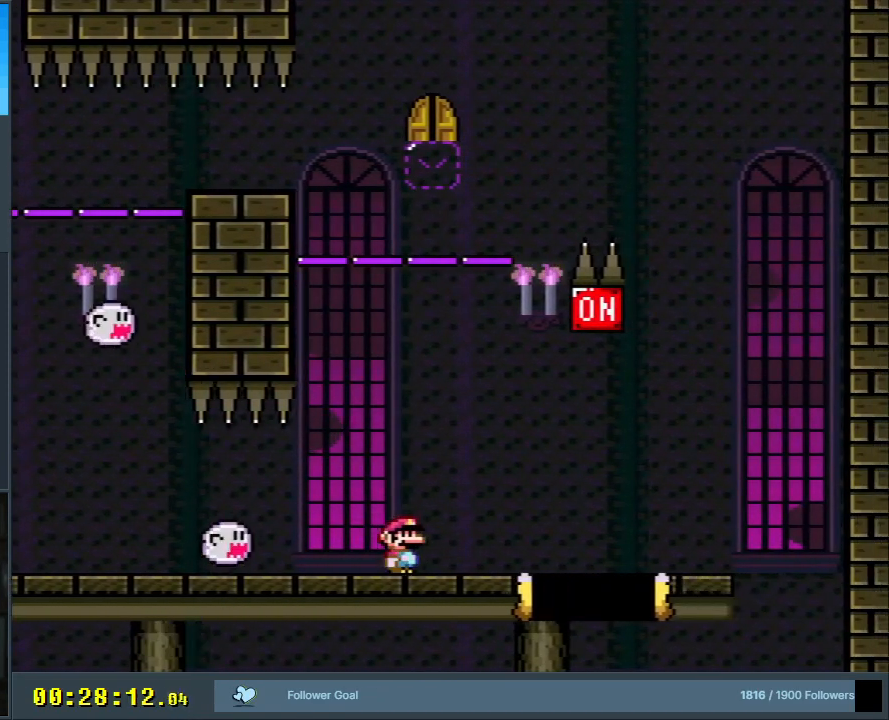
Gameplay with a controller (Nintendo layout); each line is a JSON object with the inputs held at the frame after it. "events" lists button and stick changes between this image and that frame as [ms after this image, input, new state], when the widget could be followed in between. Not read: L3 R3.
{"buttons": ["Y", "DPAD_RIGHT"], "events": [[200, "A", "down"], [283, "DPAD_RIGHT", "down"], [383, "A", "up"], [467, "Y", "down"], [483, "X", "up"]]}
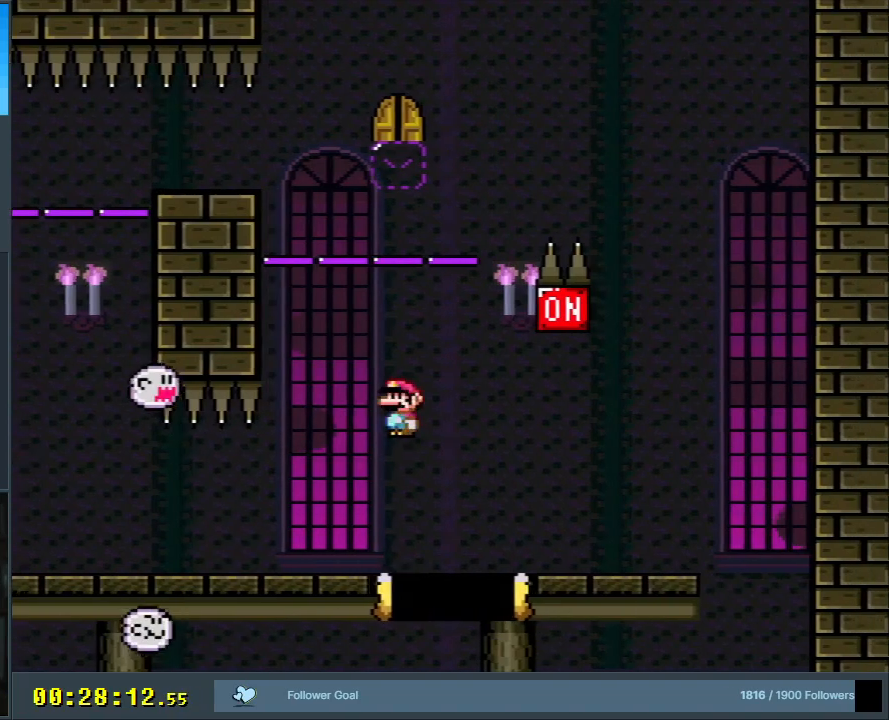
{"buttons": ["B", "Y", "DPAD_LEFT"], "events": [[317, "B", "down"], [333, "DPAD_RIGHT", "up"], [367, "DPAD_UP", "down"], [383, "DPAD_LEFT", "down"], [383, "DPAD_UP", "up"]]}
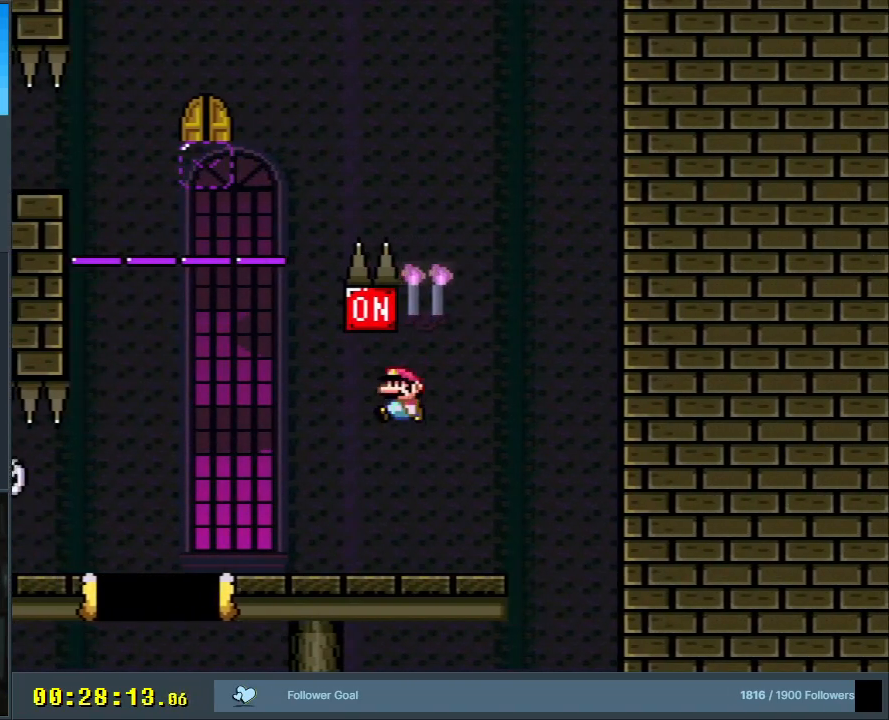
{"buttons": ["B", "Y"], "events": [[200, "DPAD_LEFT", "up"]]}
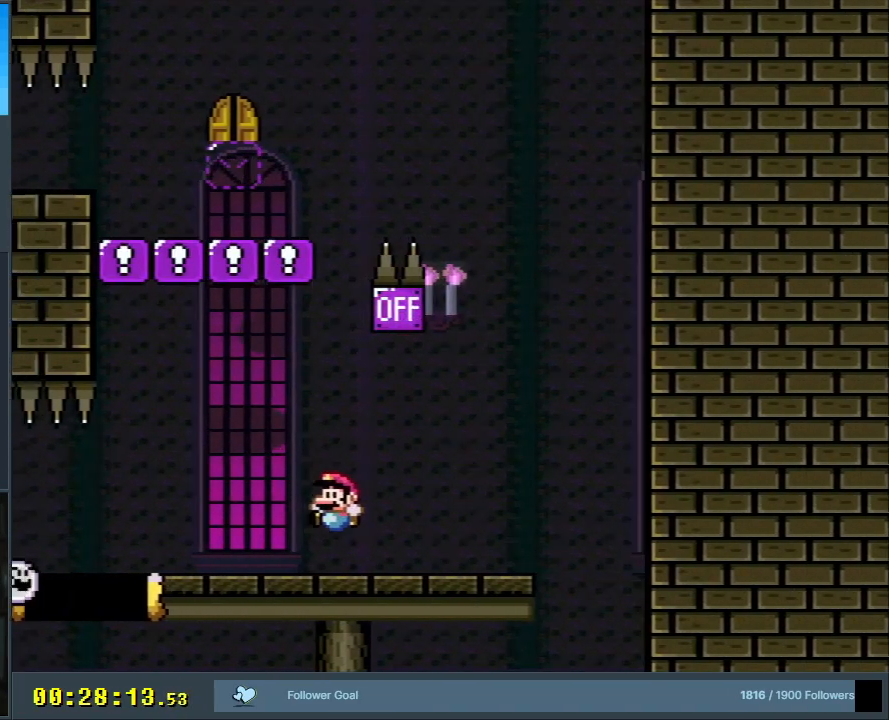
{"buttons": ["X", "DPAD_LEFT"], "events": [[50, "B", "up"], [50, "X", "down"], [67, "Y", "up"], [200, "DPAD_RIGHT", "down"], [300, "DPAD_RIGHT", "up"], [400, "DPAD_LEFT", "down"]]}
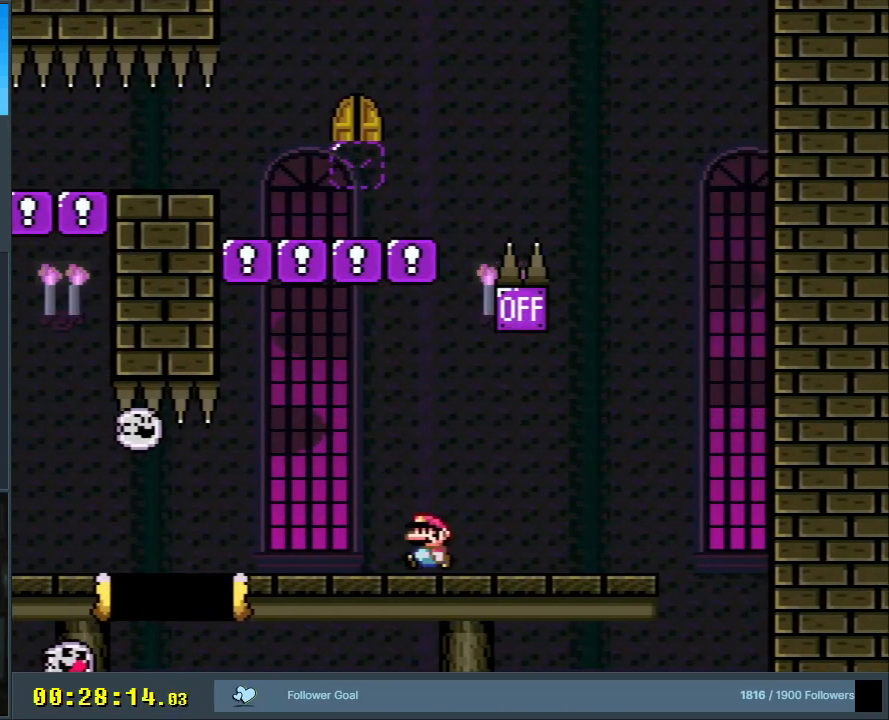
{"buttons": ["X"], "events": [[83, "DPAD_LEFT", "up"], [267, "DPAD_RIGHT", "down"], [333, "DPAD_RIGHT", "up"]]}
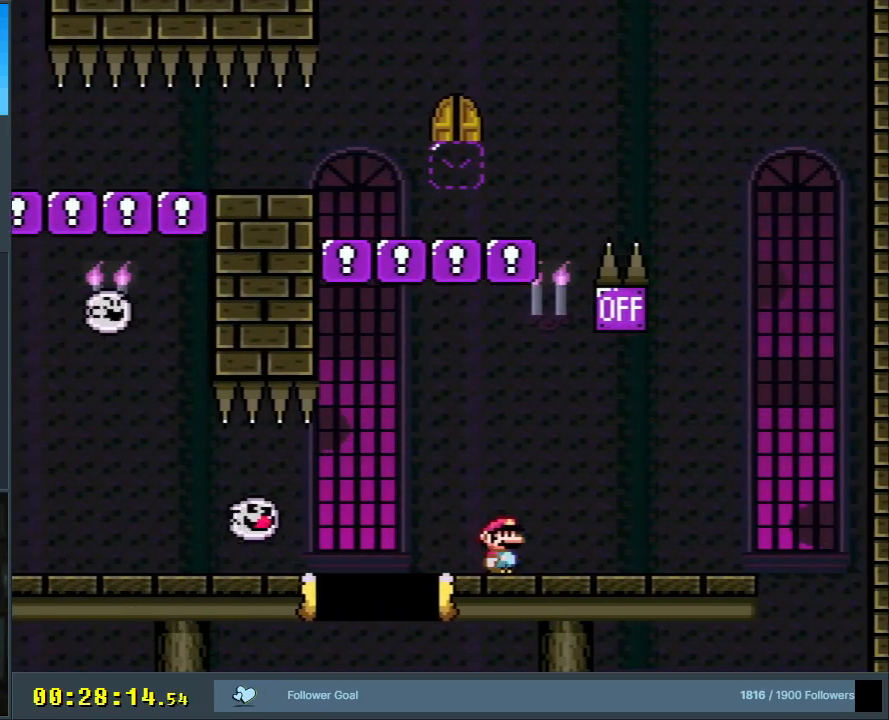
{"buttons": ["A", "X"], "events": [[33, "A", "down"], [150, "DPAD_LEFT", "down"], [217, "A", "up"], [233, "DPAD_LEFT", "up"], [317, "A", "down"], [383, "DPAD_LEFT", "down"], [500, "DPAD_LEFT", "up"]]}
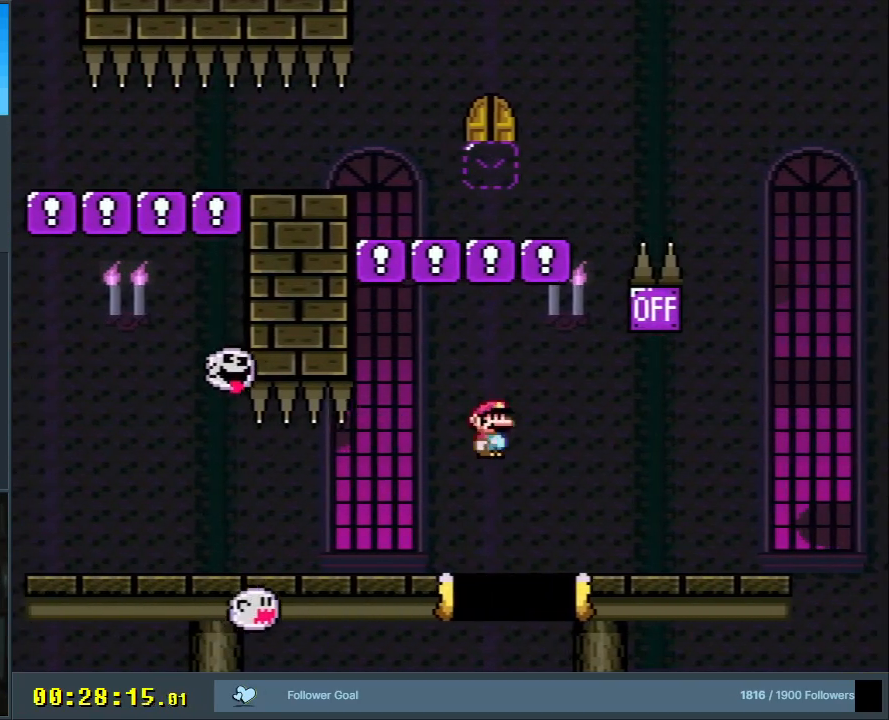
{"buttons": ["A", "X", "DPAD_LEFT"], "events": [[283, "DPAD_LEFT", "down"]]}
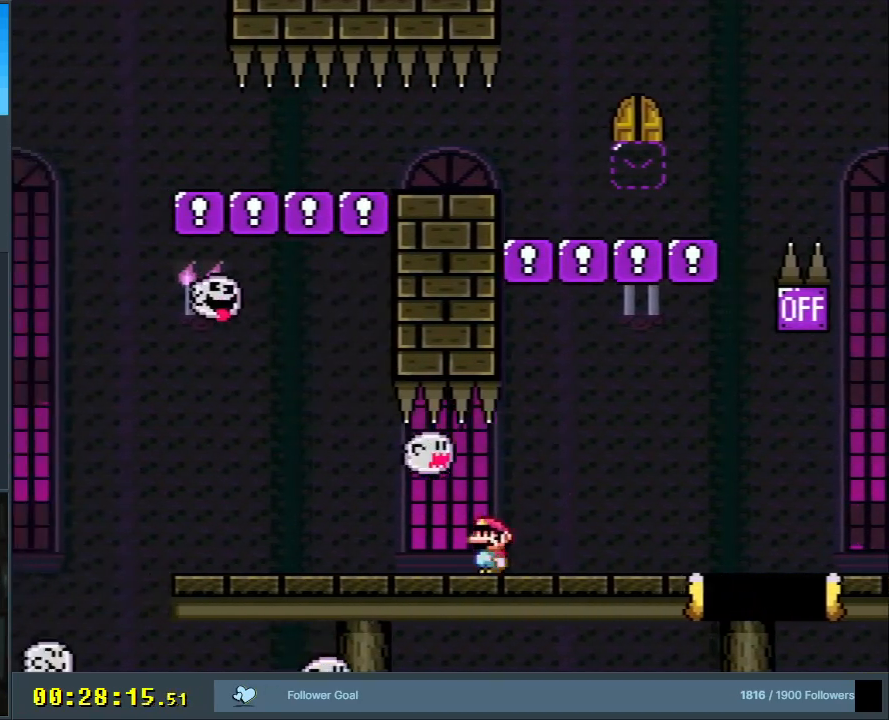
{"buttons": ["A", "X"], "events": [[350, "DPAD_LEFT", "up"]]}
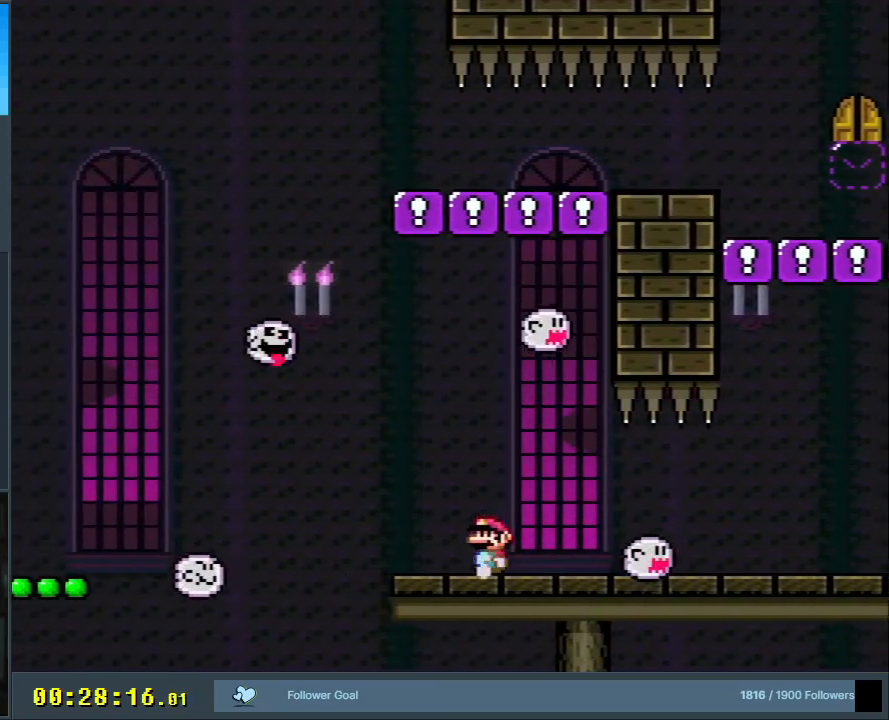
{"buttons": ["Y"], "events": [[17, "DPAD_RIGHT", "down"], [117, "DPAD_RIGHT", "up"], [150, "A", "up"], [250, "X", "up"], [250, "Y", "down"]]}
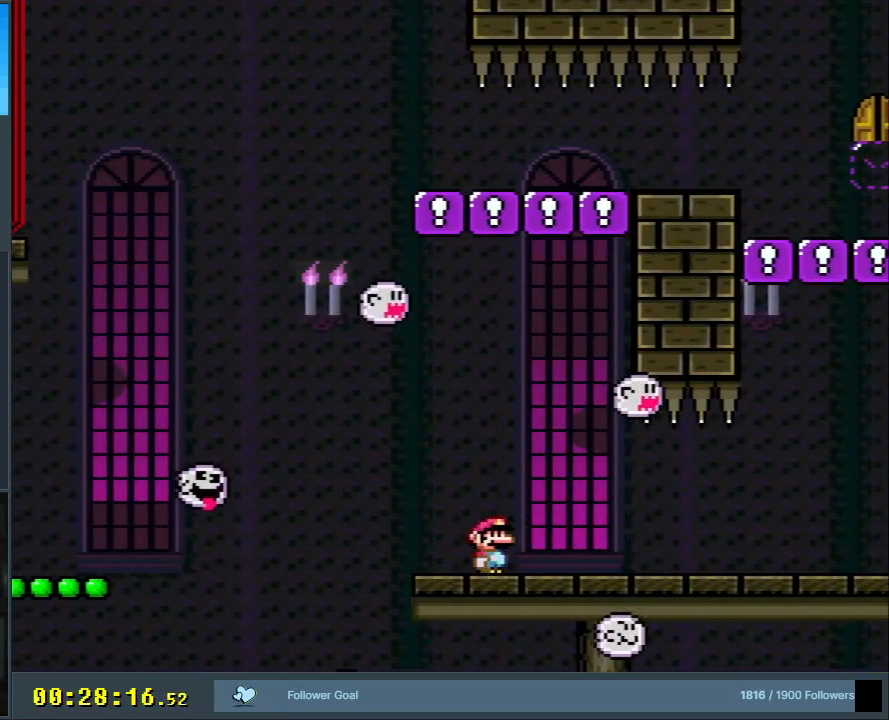
{"buttons": ["B", "Y", "DPAD_LEFT"], "events": [[33, "DPAD_LEFT", "down"], [333, "B", "down"]]}
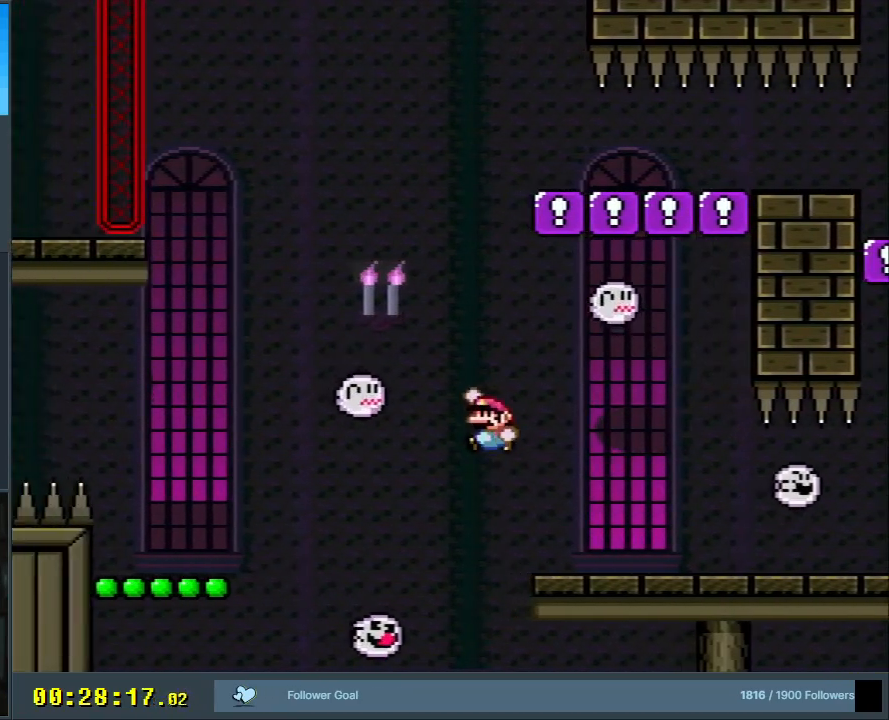
{"buttons": ["B", "Y"], "events": [[217, "DPAD_LEFT", "up"]]}
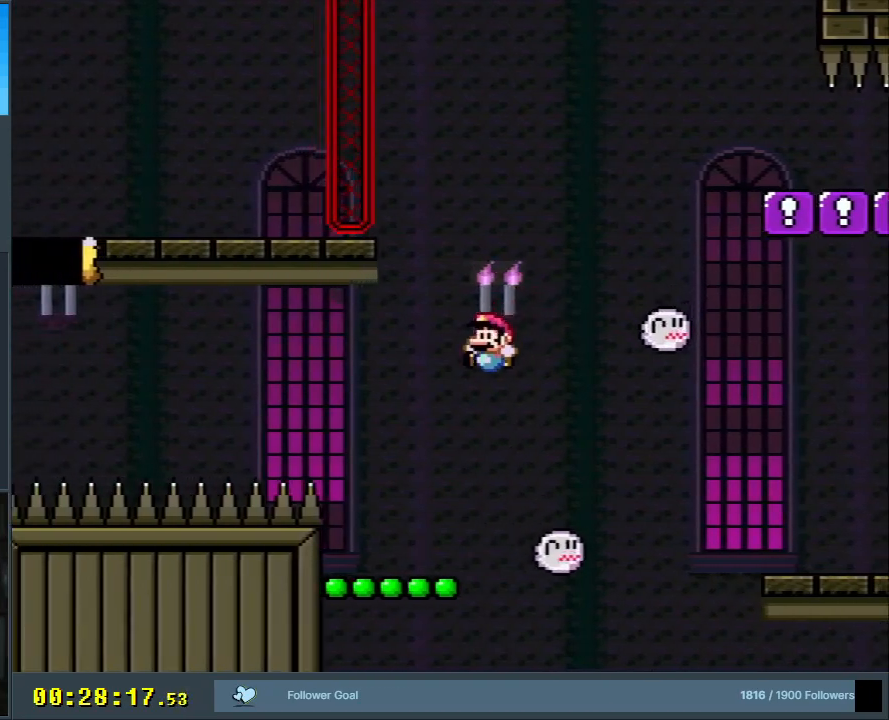
{"buttons": ["B", "Y", "DPAD_RIGHT"], "events": [[67, "DPAD_RIGHT", "down"], [167, "DPAD_UP", "down"], [233, "DPAD_RIGHT", "up"], [233, "DPAD_UP", "up"], [267, "B", "up"], [400, "DPAD_RIGHT", "down"], [450, "B", "down"]]}
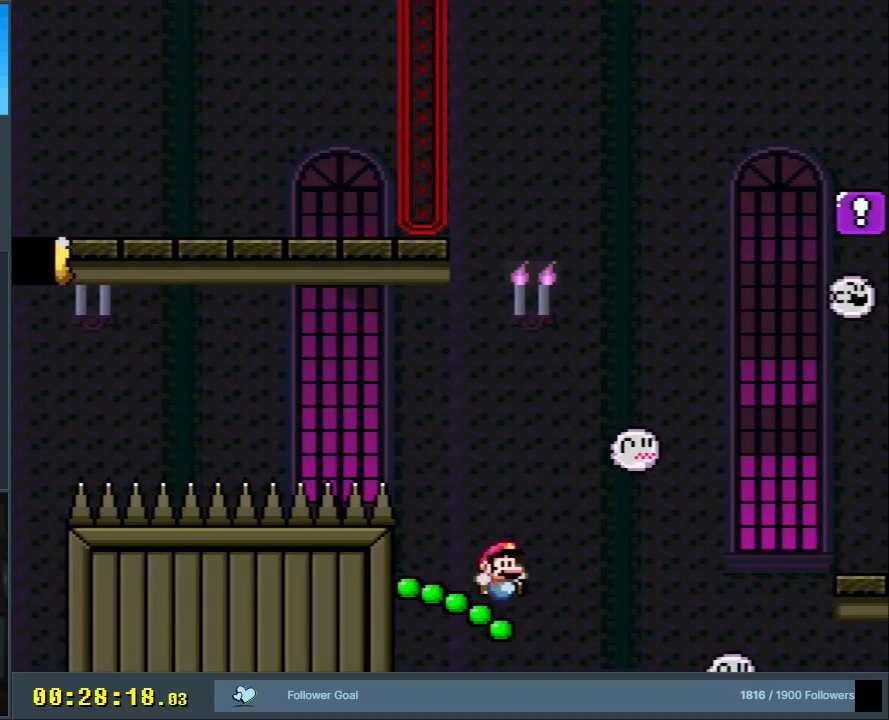
{"buttons": ["B", "Y", "DPAD_RIGHT"], "events": []}
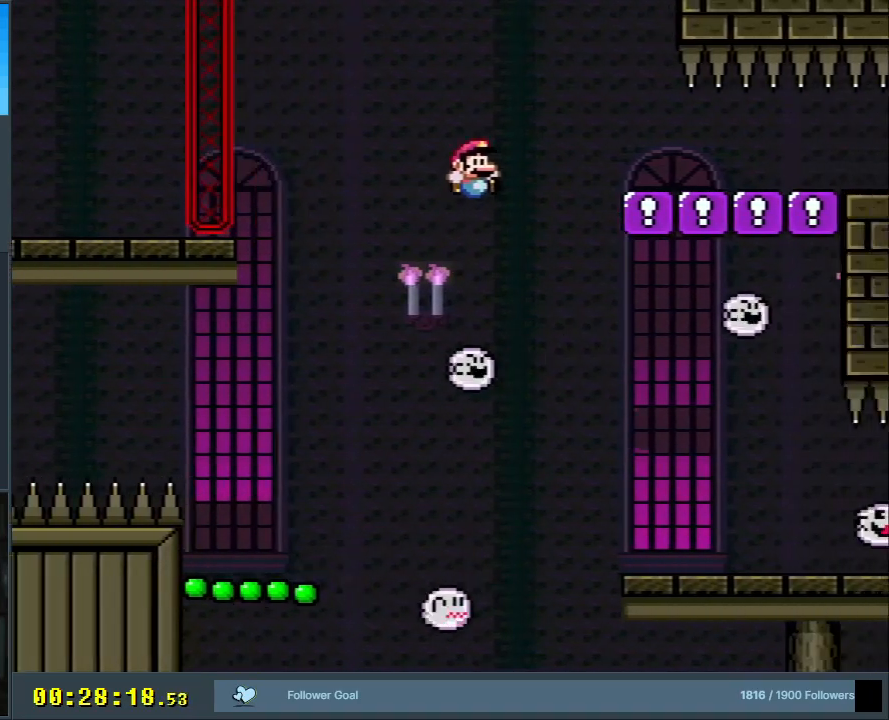
{"buttons": ["B", "Y", "DPAD_RIGHT"], "events": [[183, "B", "up"], [200, "B", "down"]]}
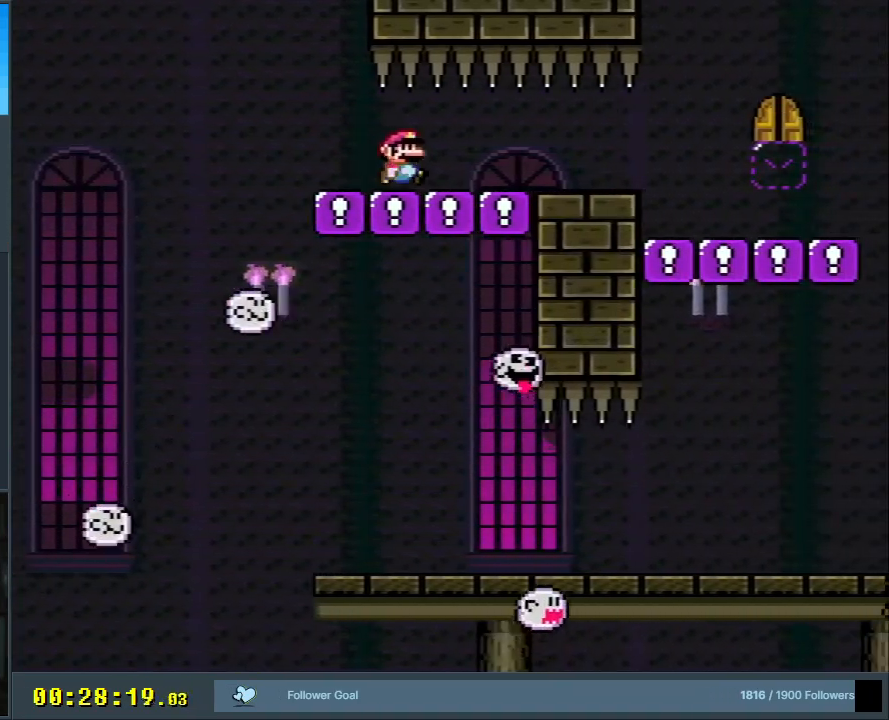
{"buttons": ["Y", "DPAD_RIGHT"], "events": [[383, "B", "up"]]}
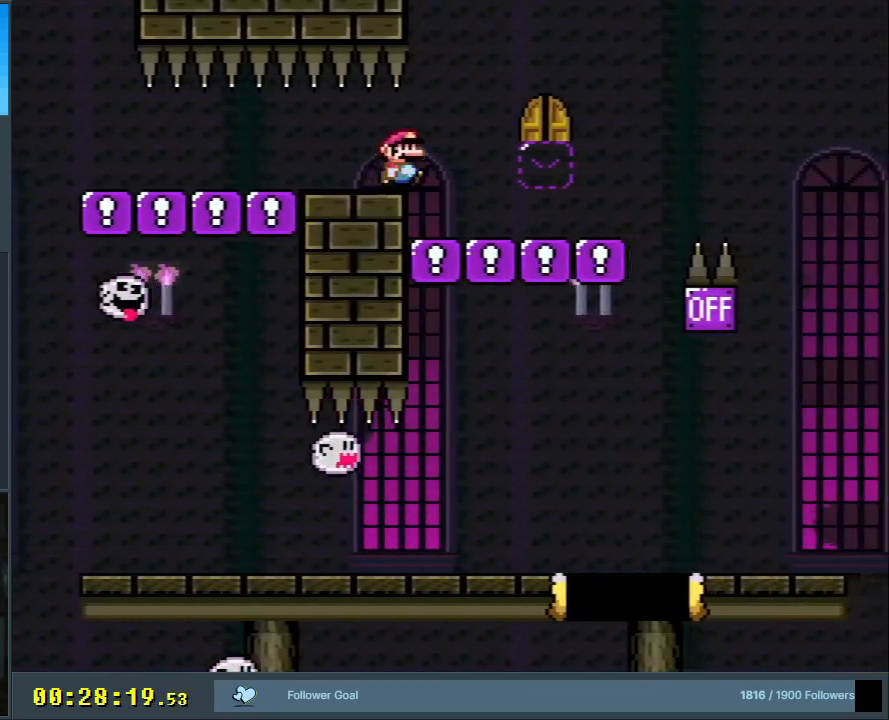
{"buttons": ["Y", "DPAD_LEFT"], "events": [[167, "DPAD_RIGHT", "up"], [200, "DPAD_UP", "down"], [217, "DPAD_UP", "up"], [250, "DPAD_LEFT", "down"], [300, "B", "down"], [400, "B", "up"]]}
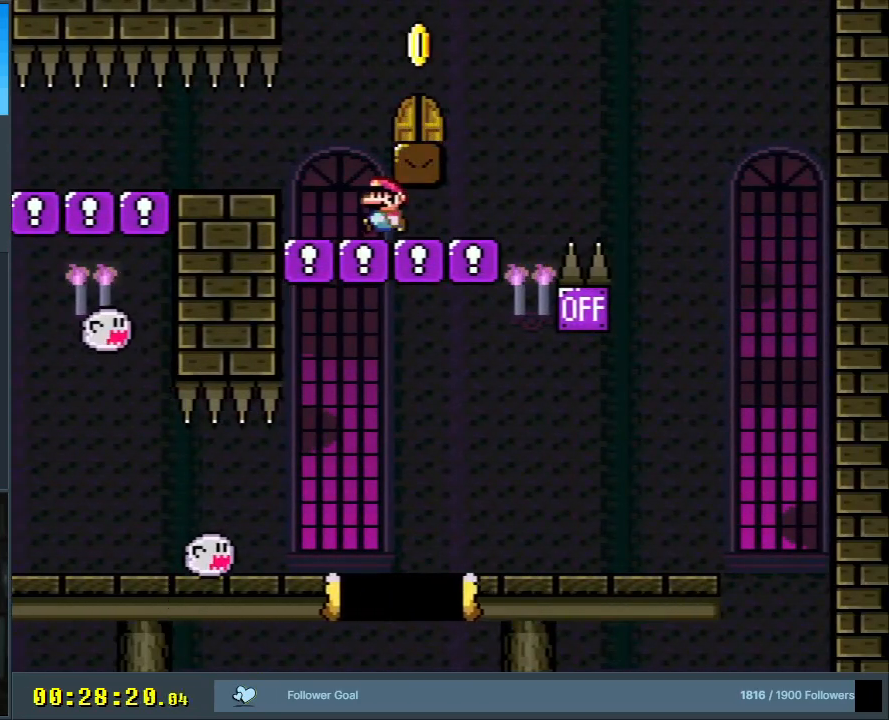
{"buttons": ["Y"], "events": [[100, "DPAD_LEFT", "up"], [117, "B", "down"], [117, "DPAD_UP", "down"], [133, "DPAD_RIGHT", "down"], [133, "DPAD_UP", "up"], [167, "B", "up"], [350, "DPAD_RIGHT", "up"]]}
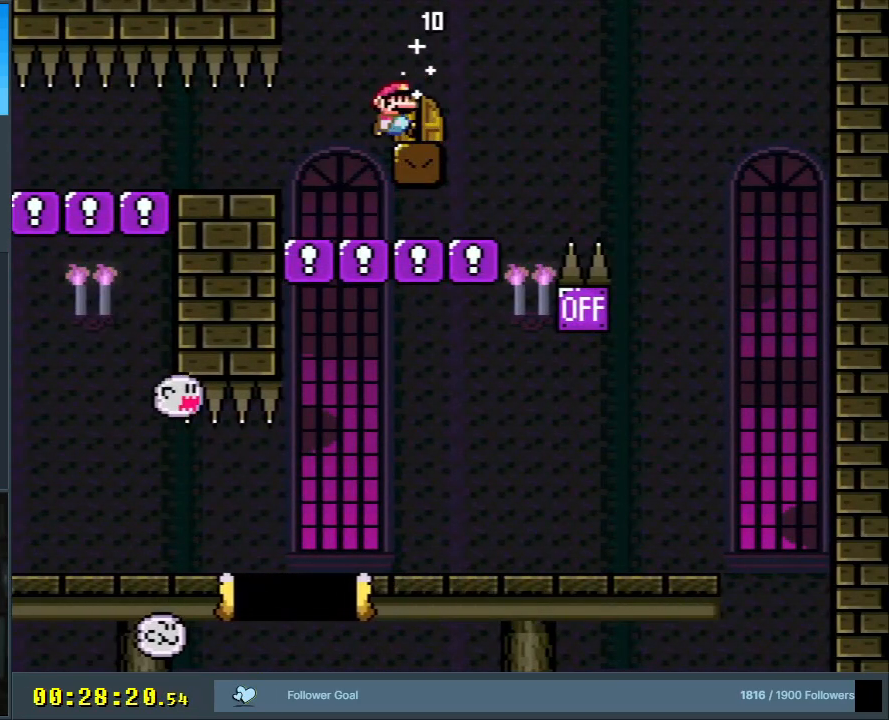
{"buttons": ["DPAD_UP"], "events": [[167, "Y", "up"], [400, "DPAD_UP", "down"]]}
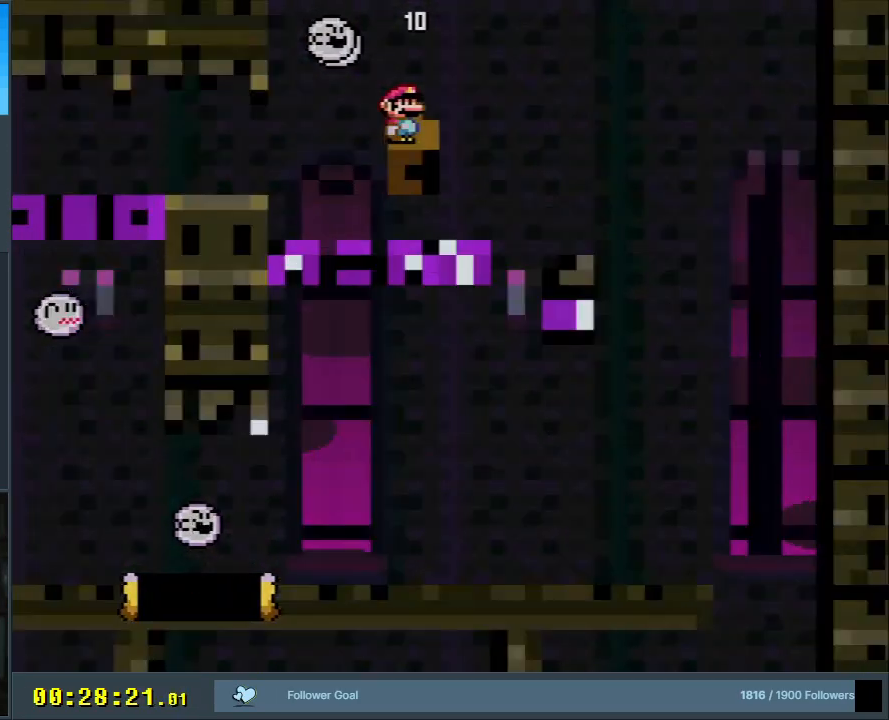
{"buttons": [], "events": [[50, "DPAD_UP", "up"]]}
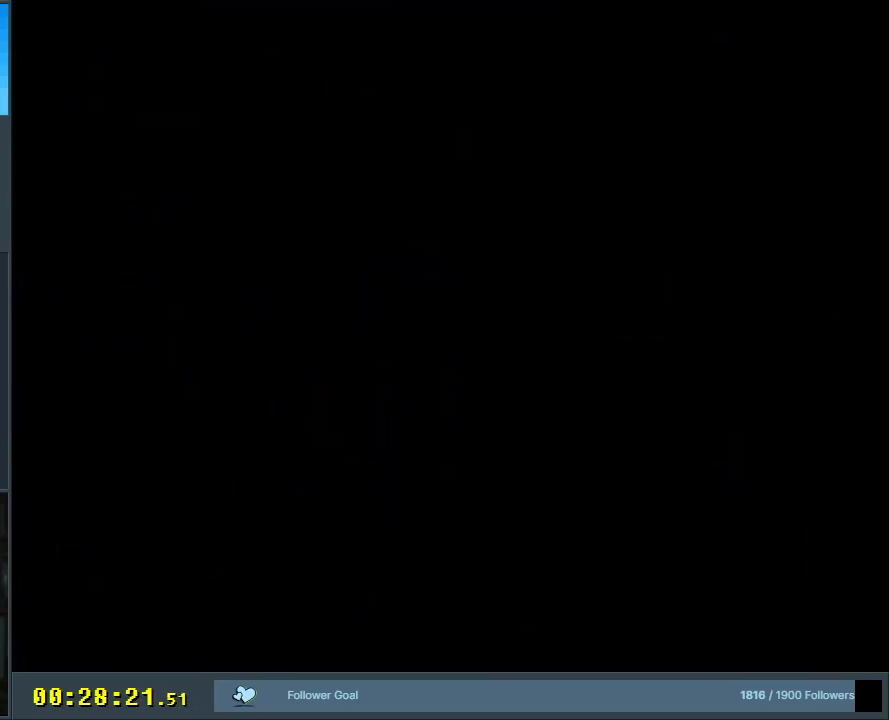
{"buttons": [], "events": []}
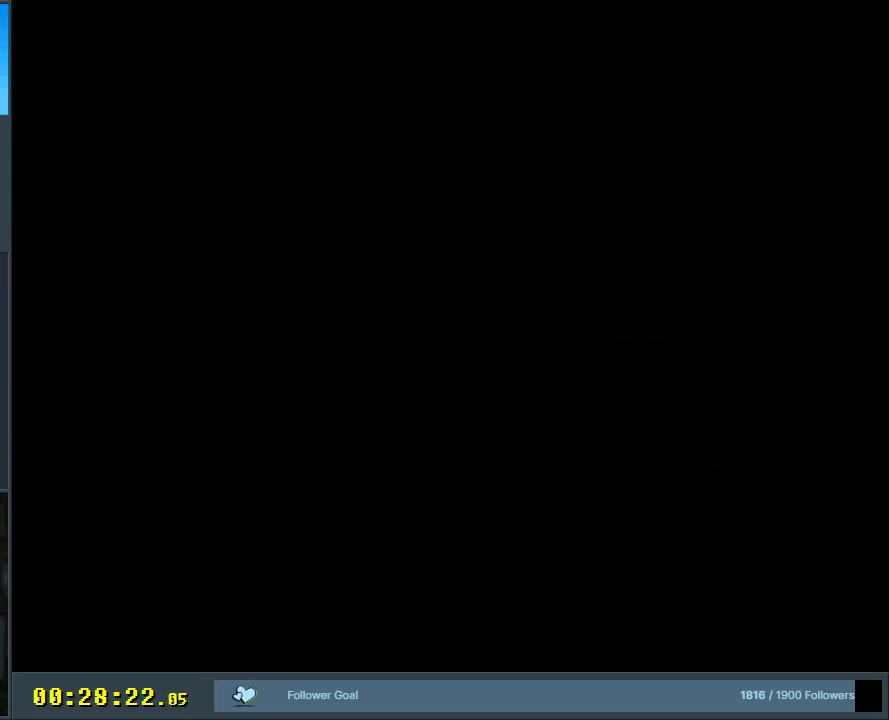
{"buttons": ["Y"], "events": [[467, "Y", "down"]]}
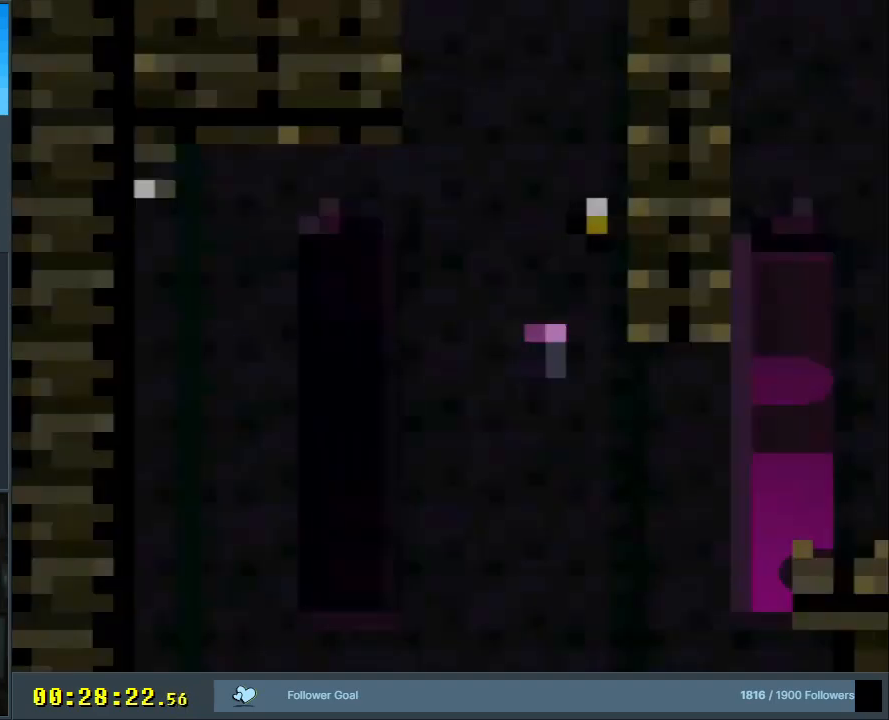
{"buttons": ["Y"], "events": []}
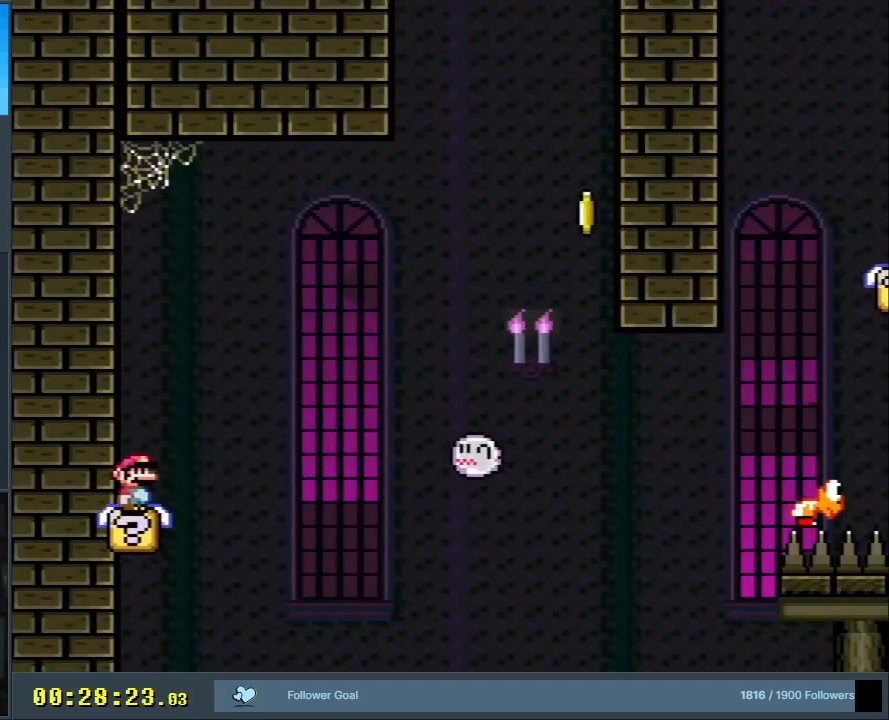
{"buttons": ["B", "Y", "DPAD_RIGHT"], "events": [[183, "DPAD_RIGHT", "down"], [250, "B", "down"]]}
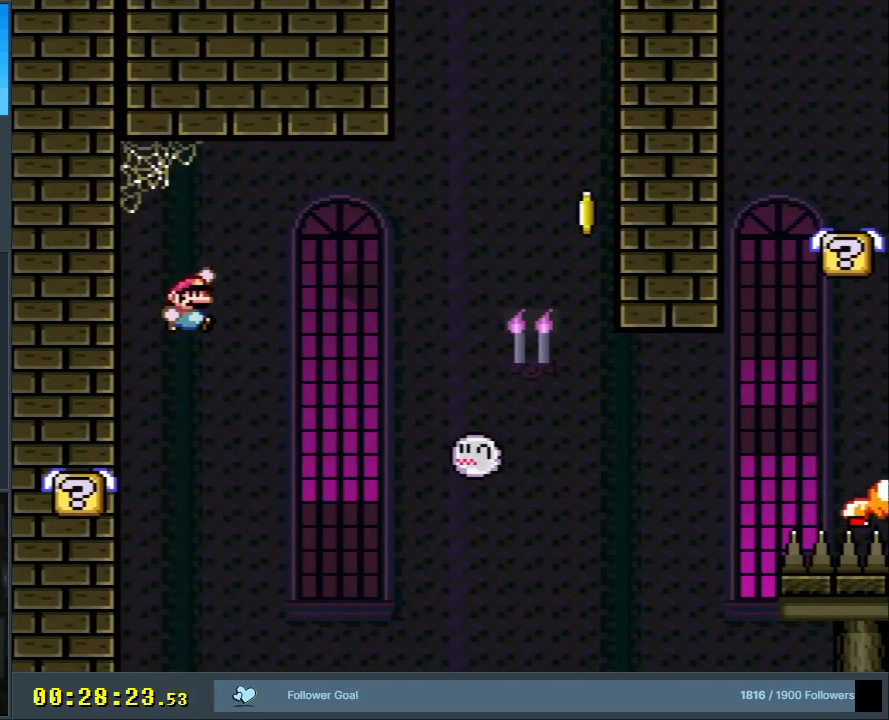
{"buttons": ["B", "Y"], "events": [[400, "DPAD_RIGHT", "up"]]}
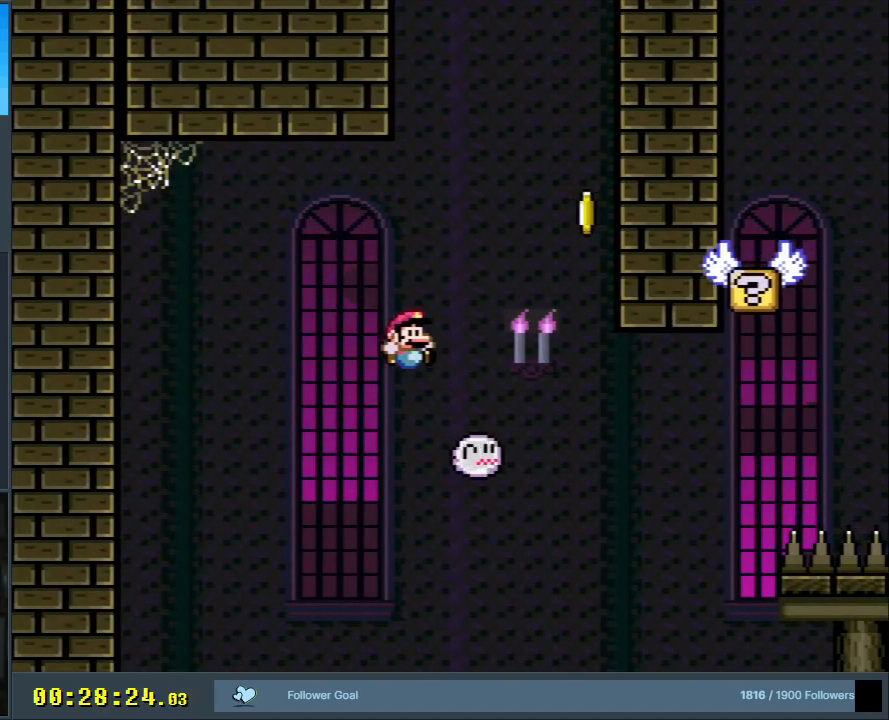
{"buttons": ["B", "Y", "DPAD_RIGHT"], "events": [[167, "DPAD_LEFT", "down"], [283, "DPAD_LEFT", "up"], [317, "DPAD_RIGHT", "down"]]}
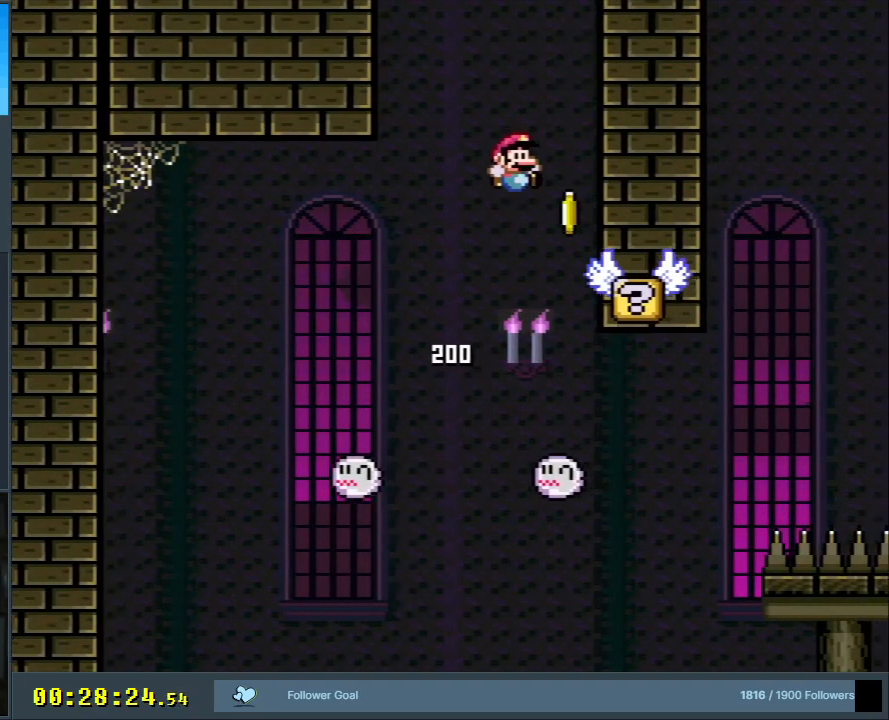
{"buttons": ["B", "Y", "DPAD_LEFT"], "events": [[83, "DPAD_RIGHT", "up"], [183, "B", "up"], [367, "B", "down"], [400, "DPAD_LEFT", "down"]]}
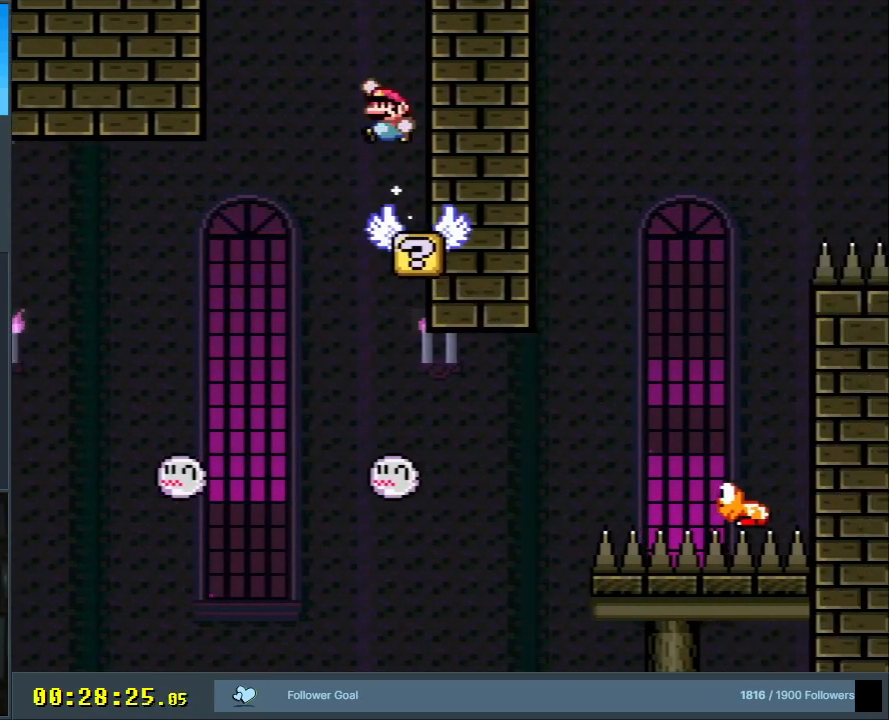
{"buttons": ["Y"], "events": [[83, "DPAD_LEFT", "up"], [183, "B", "up"]]}
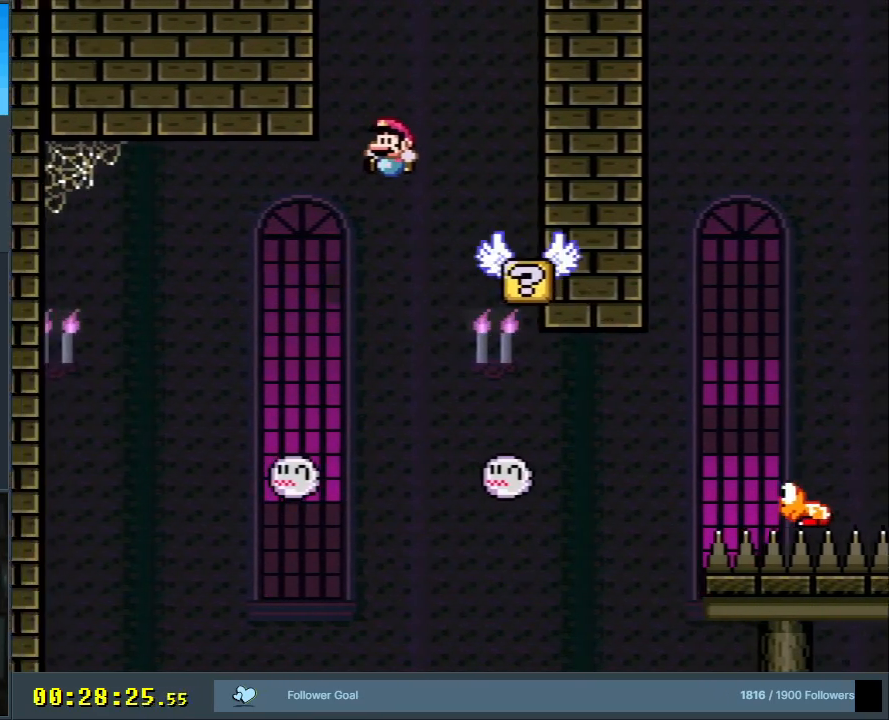
{"buttons": ["Y", "DPAD_RIGHT"], "events": [[33, "DPAD_LEFT", "down"], [133, "B", "down"], [133, "DPAD_LEFT", "up"], [217, "DPAD_RIGHT", "down"], [500, "B", "up"]]}
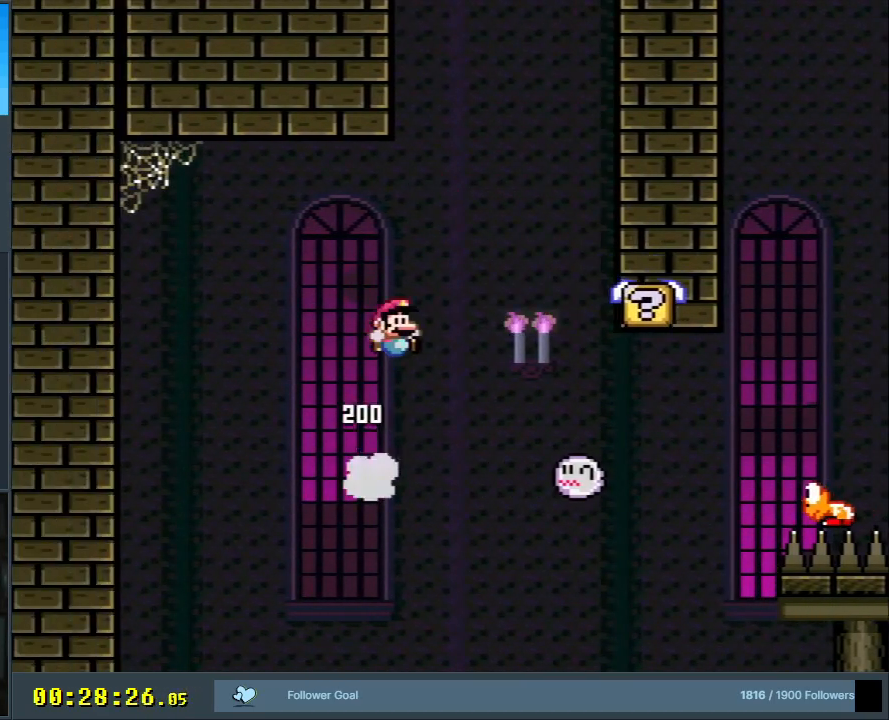
{"buttons": ["Y", "DPAD_RIGHT"], "events": [[183, "DPAD_RIGHT", "up"], [400, "DPAD_RIGHT", "down"]]}
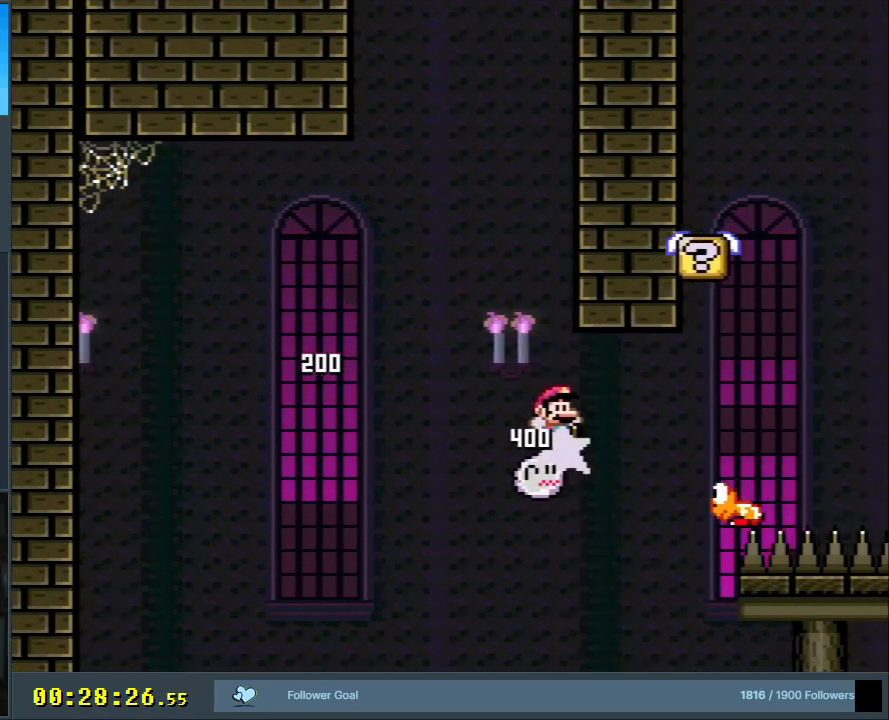
{"buttons": ["B", "Y", "DPAD_RIGHT"], "events": [[67, "B", "down"], [300, "B", "up"], [367, "B", "down"]]}